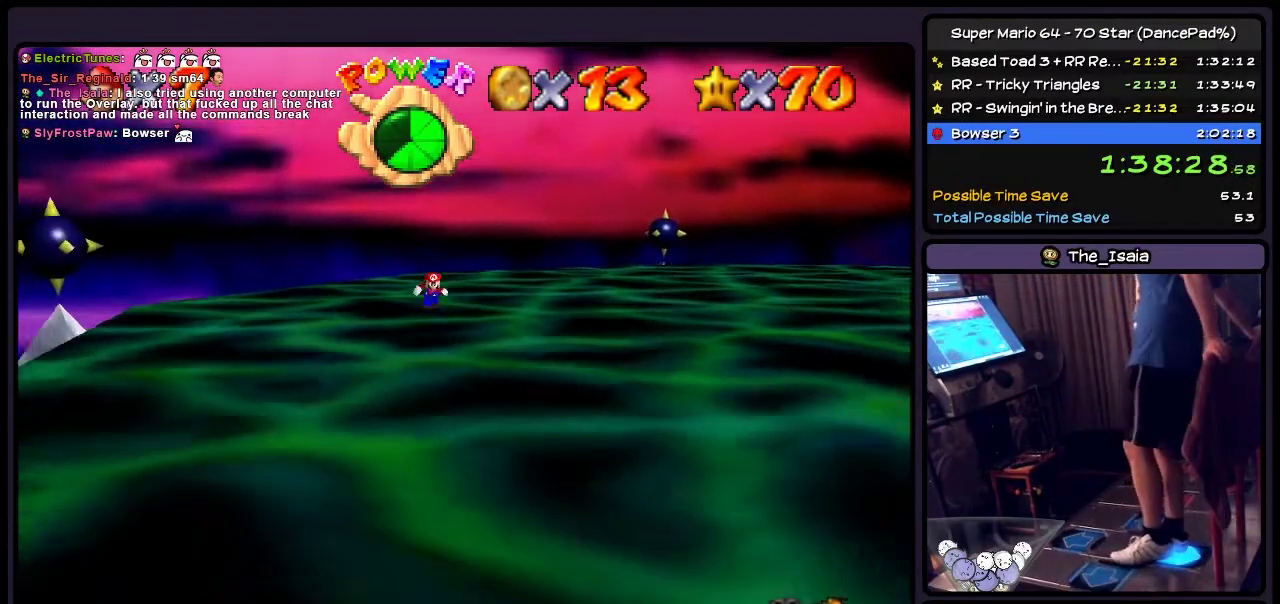
Gameplay with a controller (Nintendo layout); each line is a JSON object with the inputs held at the frame after it. "events" lists button and stick changes between this image and that frame as [ms after this image, input, new state], when the widget could be followed in between. Not read: L3 R3.
{"buttons": ["DPAD_DOWN", "DPAD_RIGHT"], "events": []}
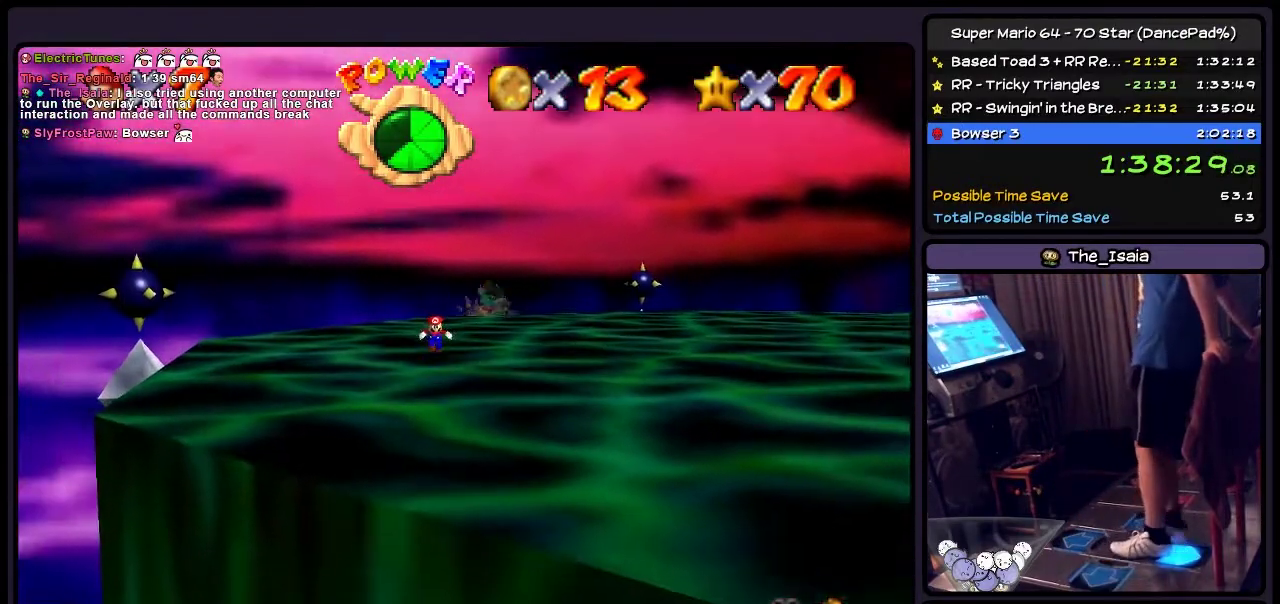
{"buttons": ["DPAD_DOWN", "DPAD_RIGHT"], "events": []}
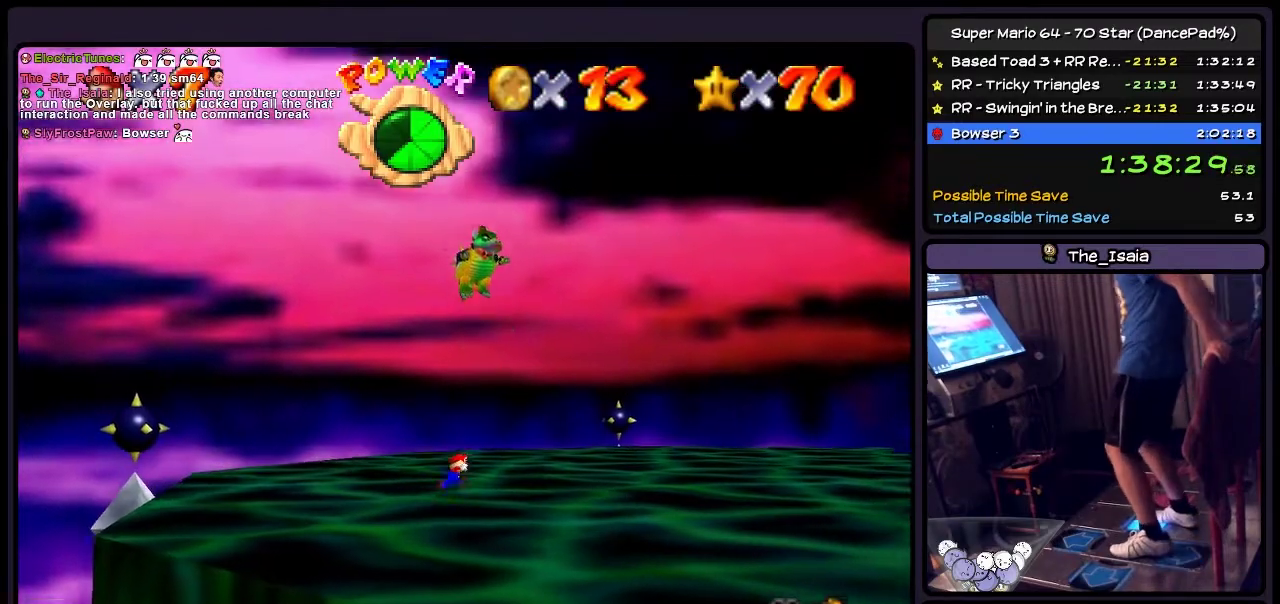
{"buttons": ["DPAD_RIGHT"], "events": [[33, "DPAD_DOWN", "up"]]}
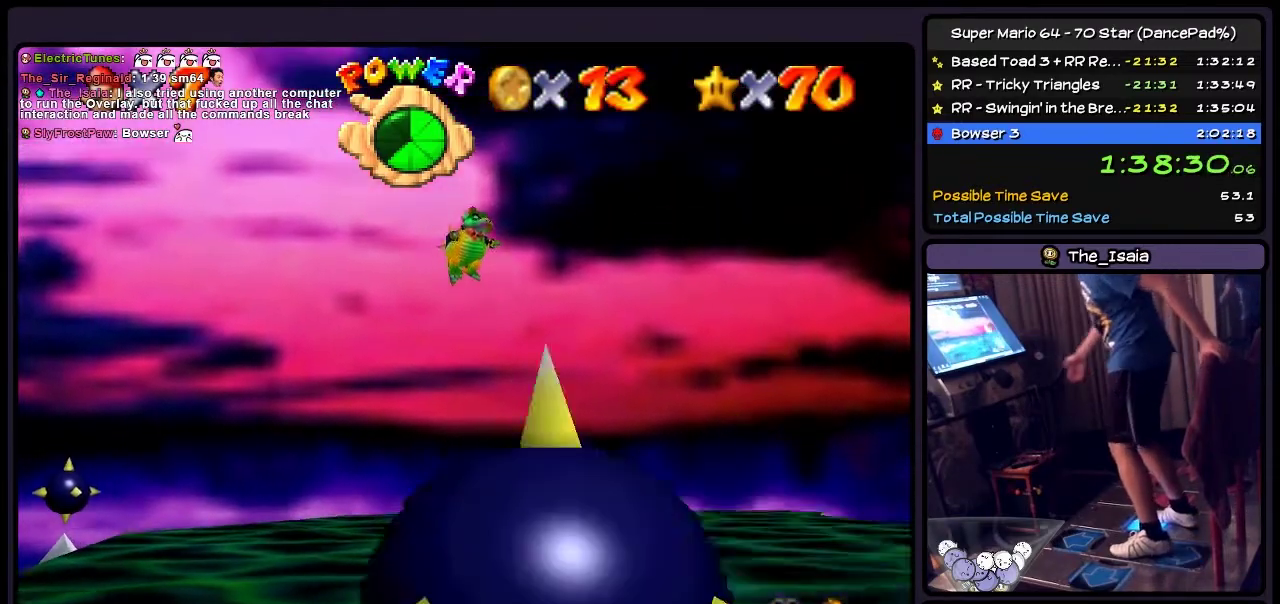
{"buttons": [], "events": [[267, "DPAD_RIGHT", "up"]]}
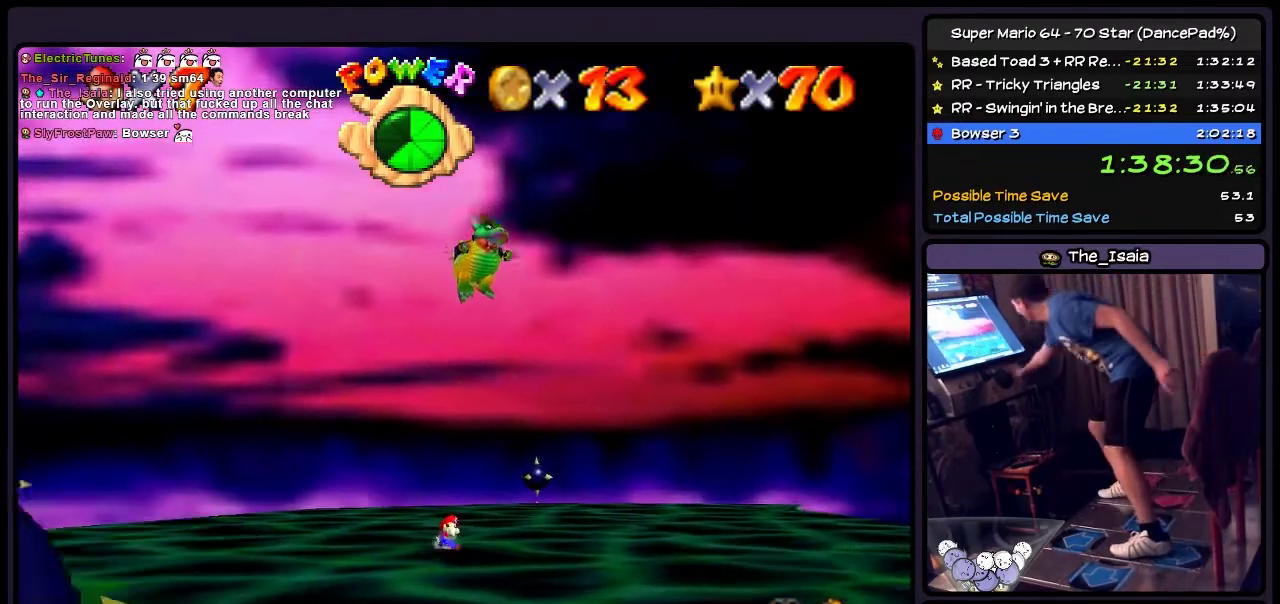
{"buttons": [], "events": []}
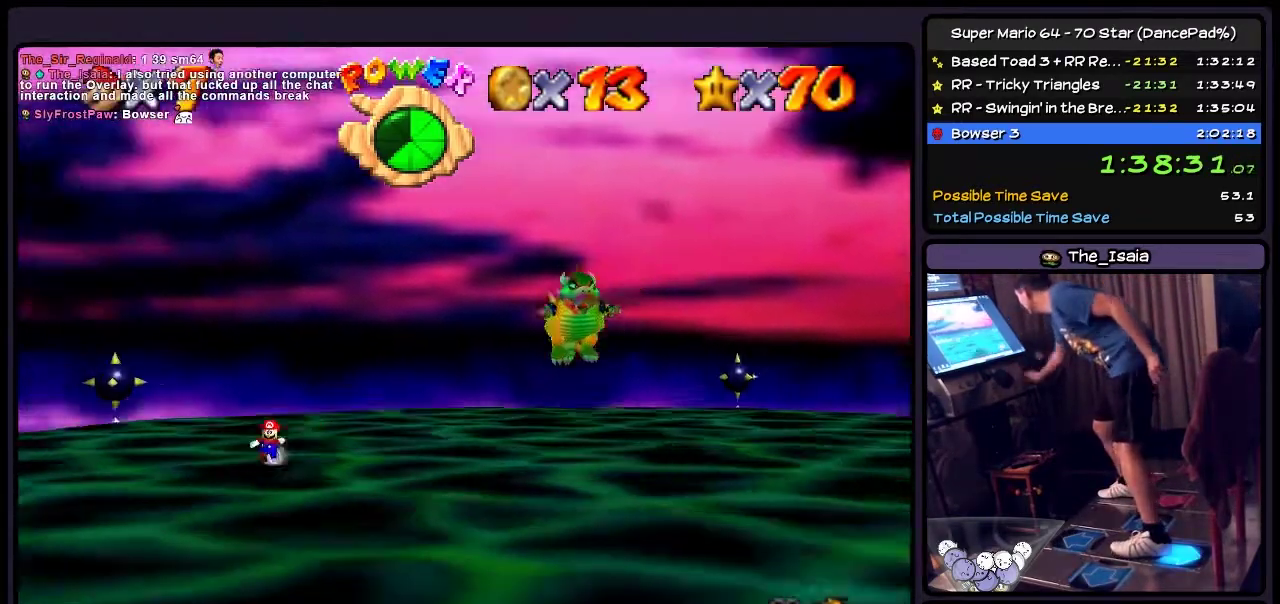
{"buttons": ["DPAD_DOWN"], "events": [[101, "C_DOWN", "down"], [101, "DPAD_DOWN", "down"], [167, "C_DOWN", "up"]]}
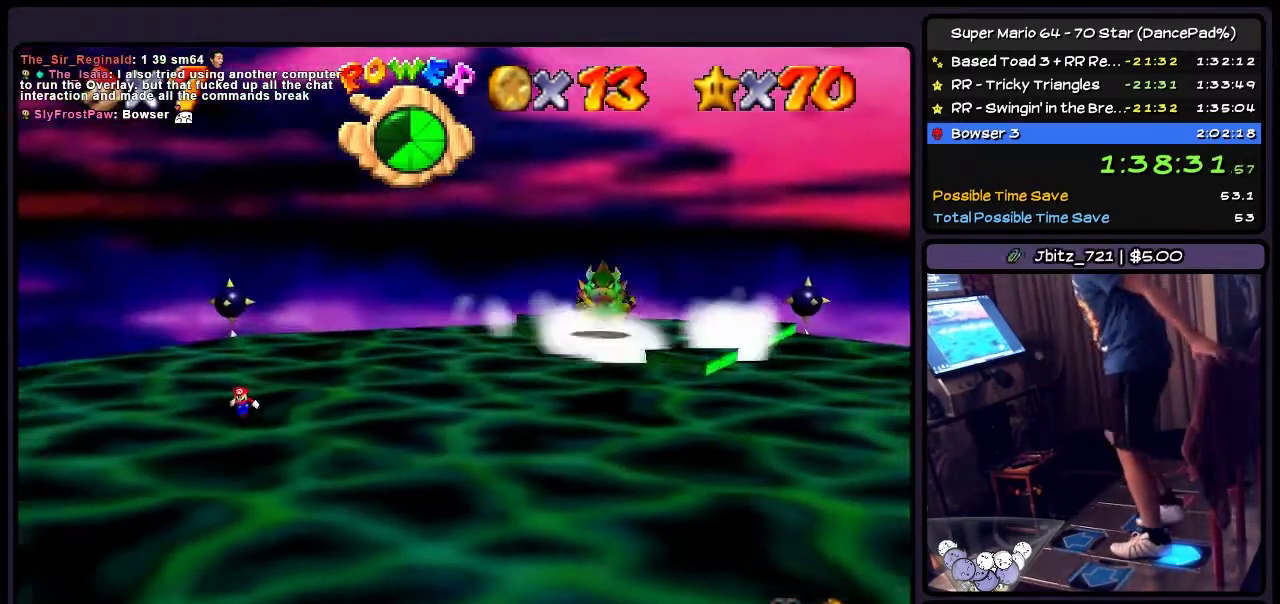
{"buttons": ["DPAD_DOWN", "DPAD_RIGHT"], "events": [[100, "DPAD_RIGHT", "down"]]}
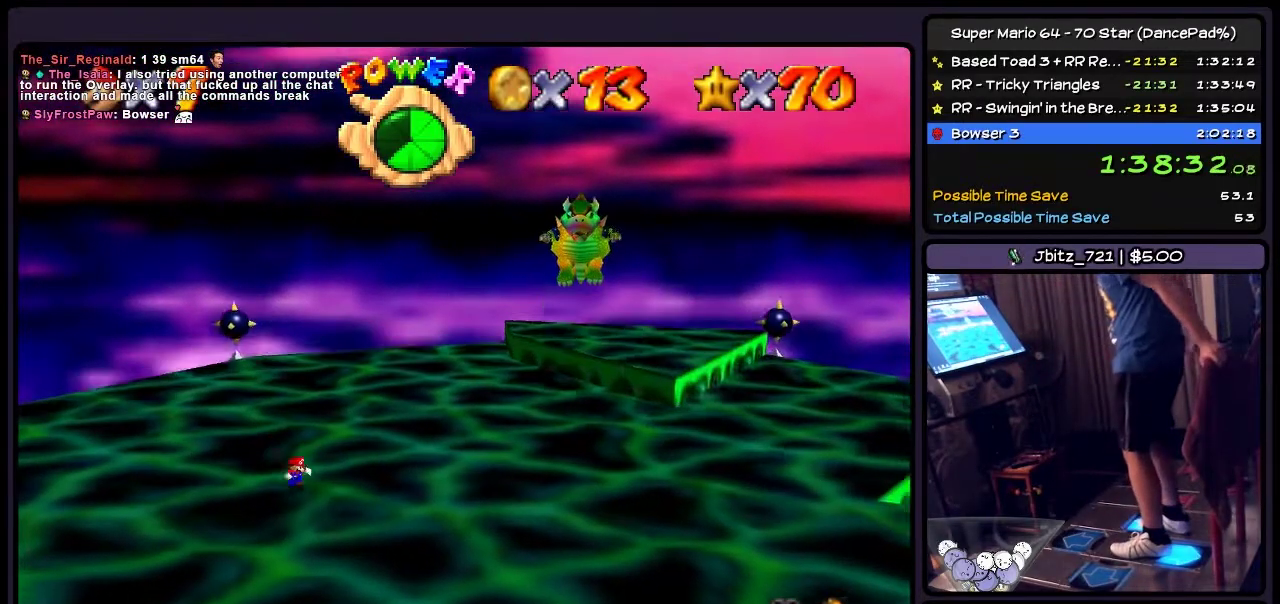
{"buttons": ["DPAD_DOWN", "DPAD_RIGHT"], "events": []}
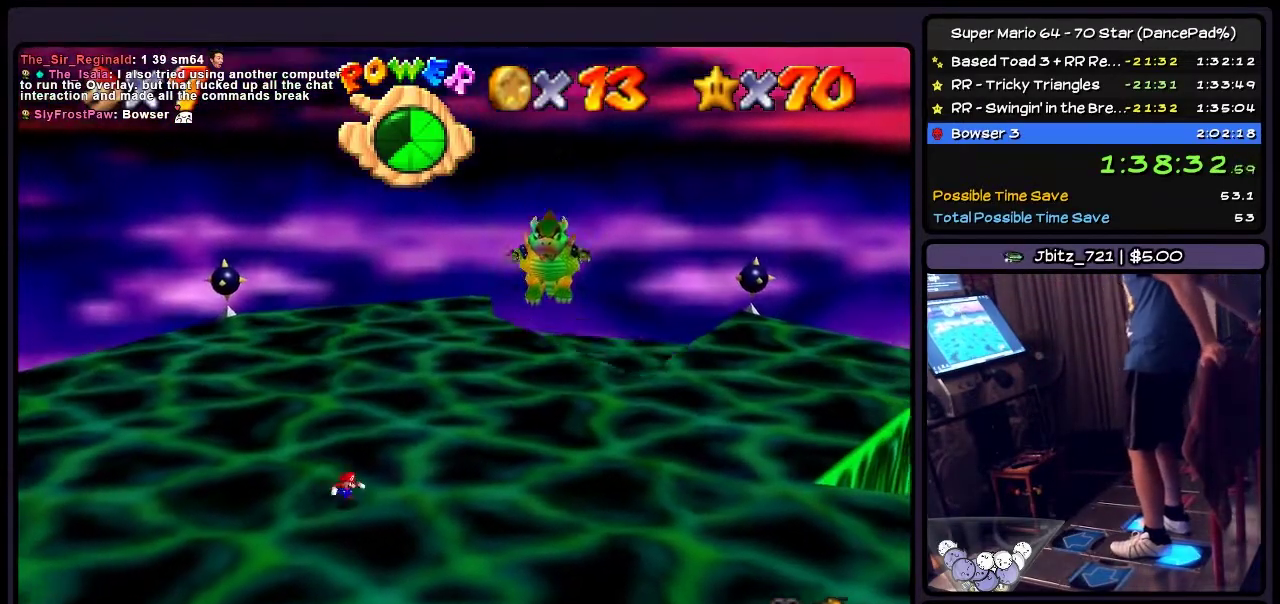
{"buttons": ["DPAD_DOWN", "DPAD_RIGHT"], "events": []}
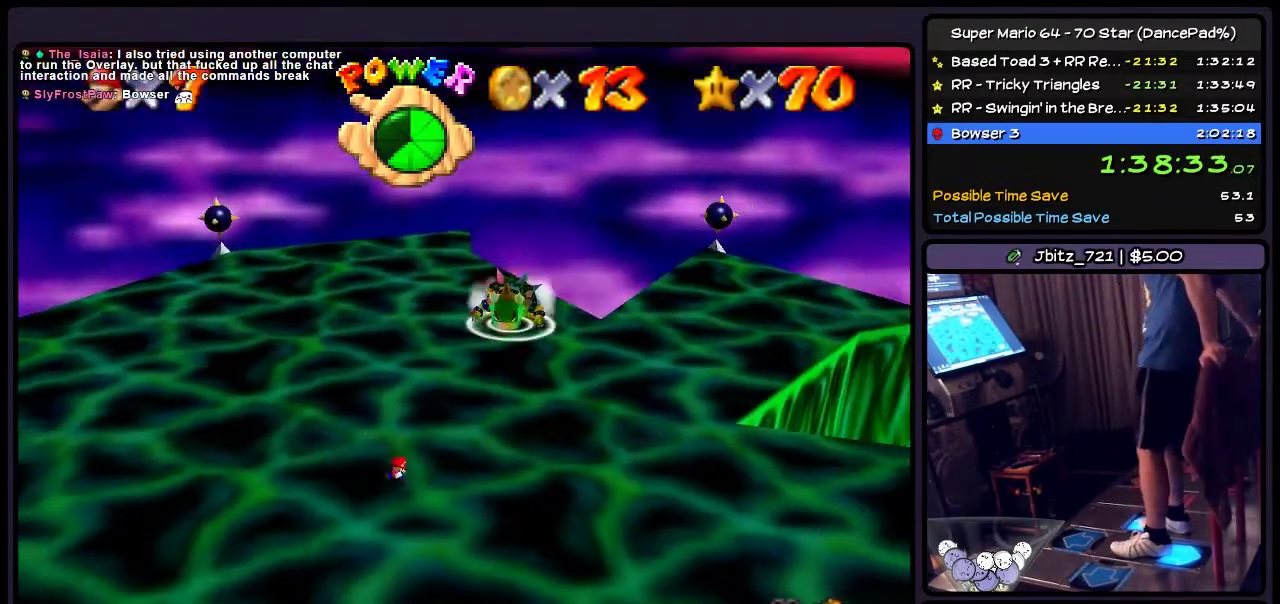
{"buttons": ["DPAD_DOWN"], "events": [[334, "DPAD_RIGHT", "up"]]}
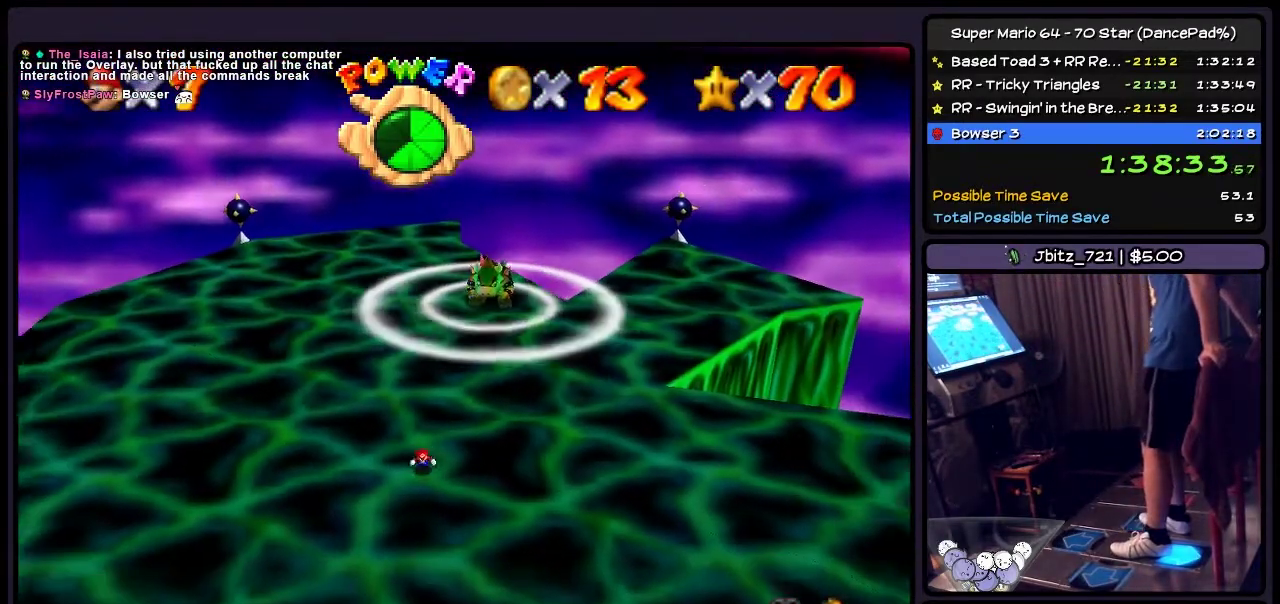
{"buttons": ["DPAD_DOWN"], "events": [[200, "DPAD_RIGHT", "down"], [500, "DPAD_RIGHT", "up"]]}
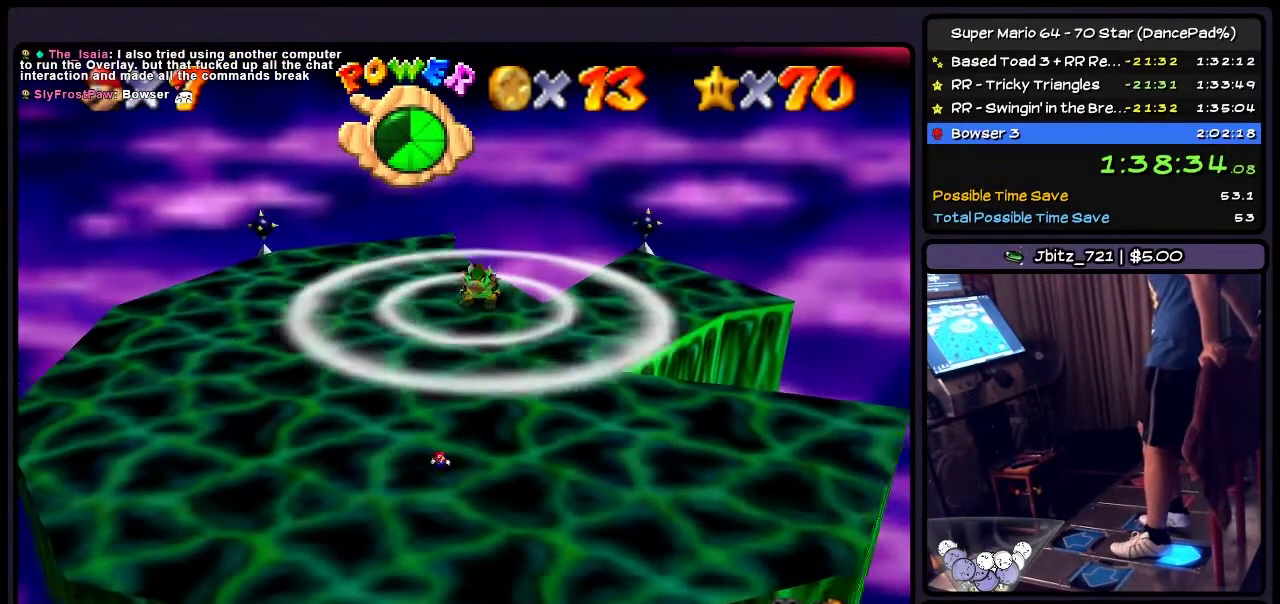
{"buttons": ["DPAD_DOWN", "DPAD_RIGHT"], "events": [[201, "DPAD_RIGHT", "down"]]}
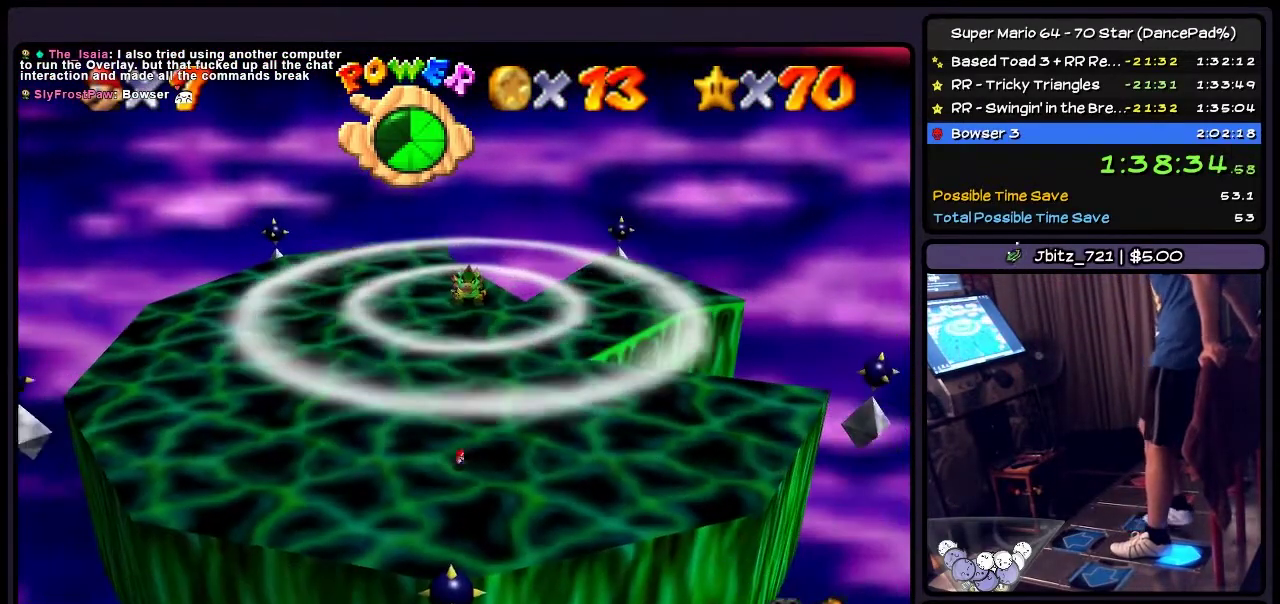
{"buttons": ["DPAD_DOWN"], "events": [[100, "DPAD_RIGHT", "up"]]}
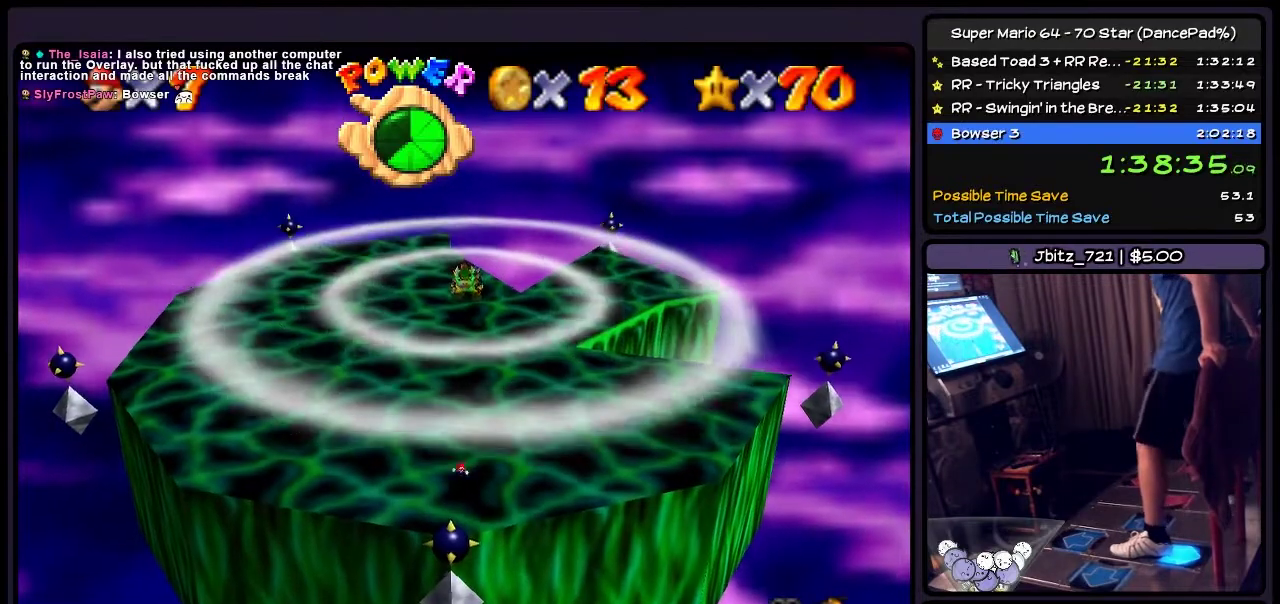
{"buttons": ["A", "DPAD_LEFT"], "events": [[167, "DPAD_DOWN", "up"], [301, "A", "down"], [501, "DPAD_LEFT", "down"]]}
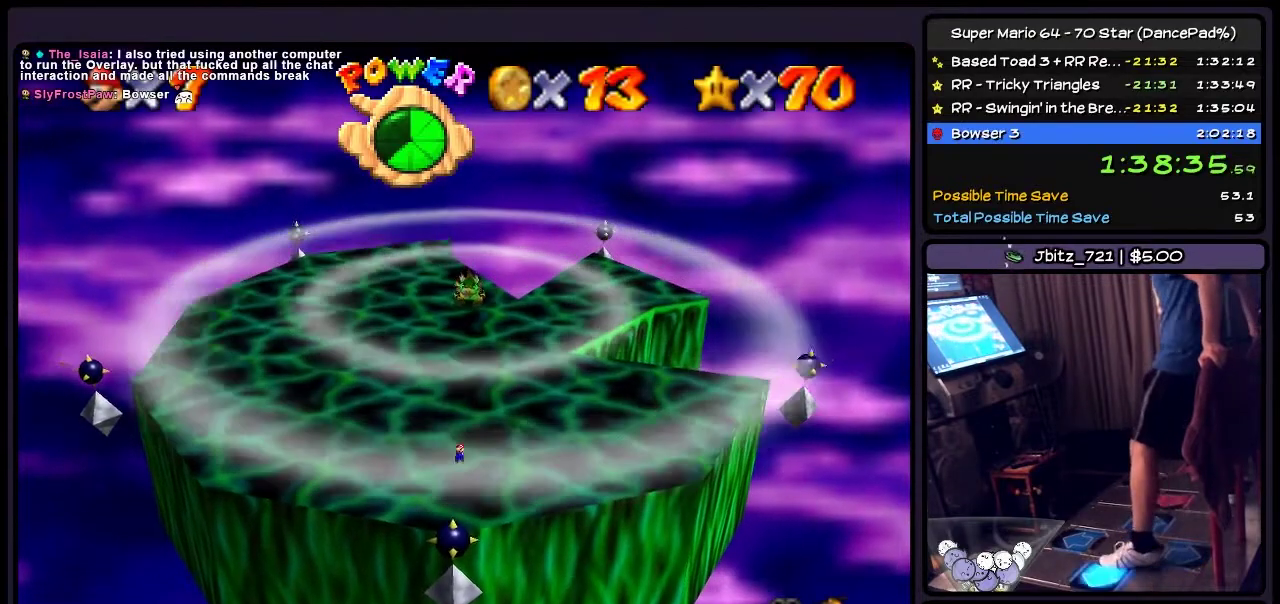
{"buttons": [], "events": [[300, "A", "up"], [500, "DPAD_LEFT", "up"]]}
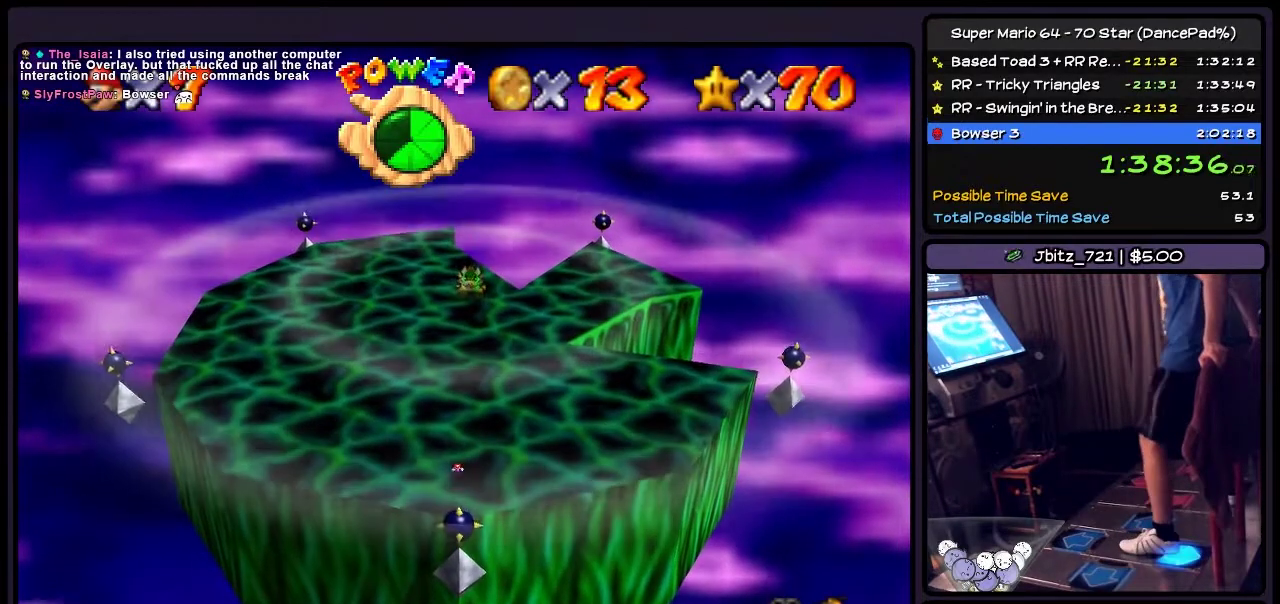
{"buttons": ["DPAD_DOWN"], "events": [[101, "DPAD_DOWN", "down"]]}
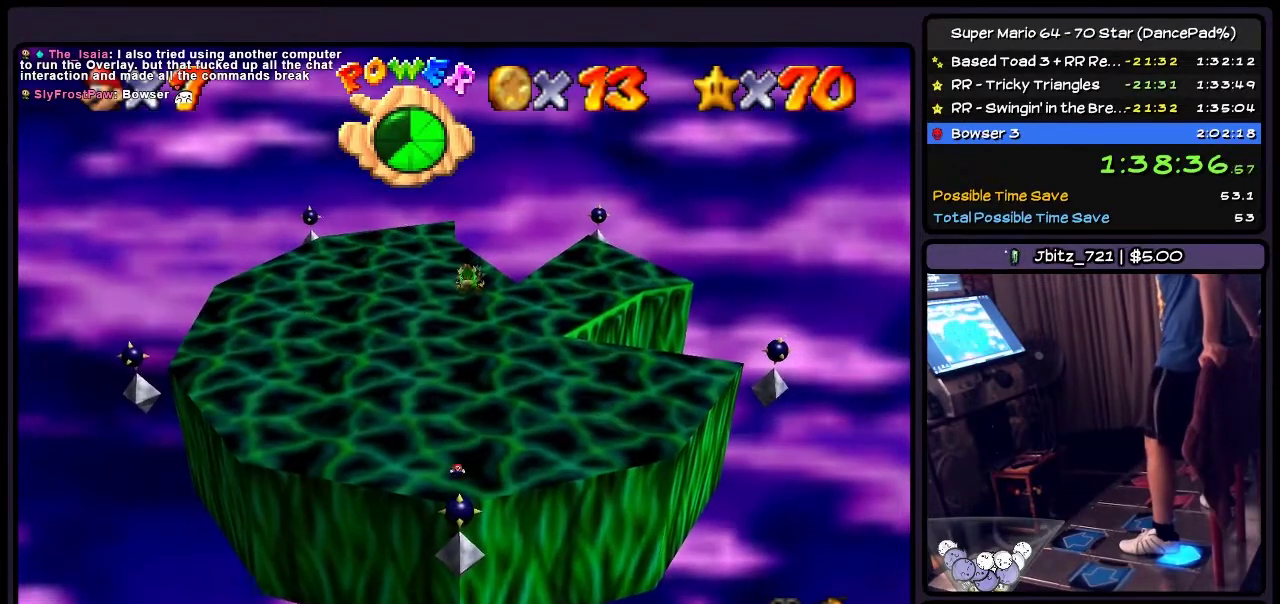
{"buttons": [], "events": [[133, "DPAD_DOWN", "up"], [234, "DPAD_DOWN", "down"], [500, "DPAD_DOWN", "up"]]}
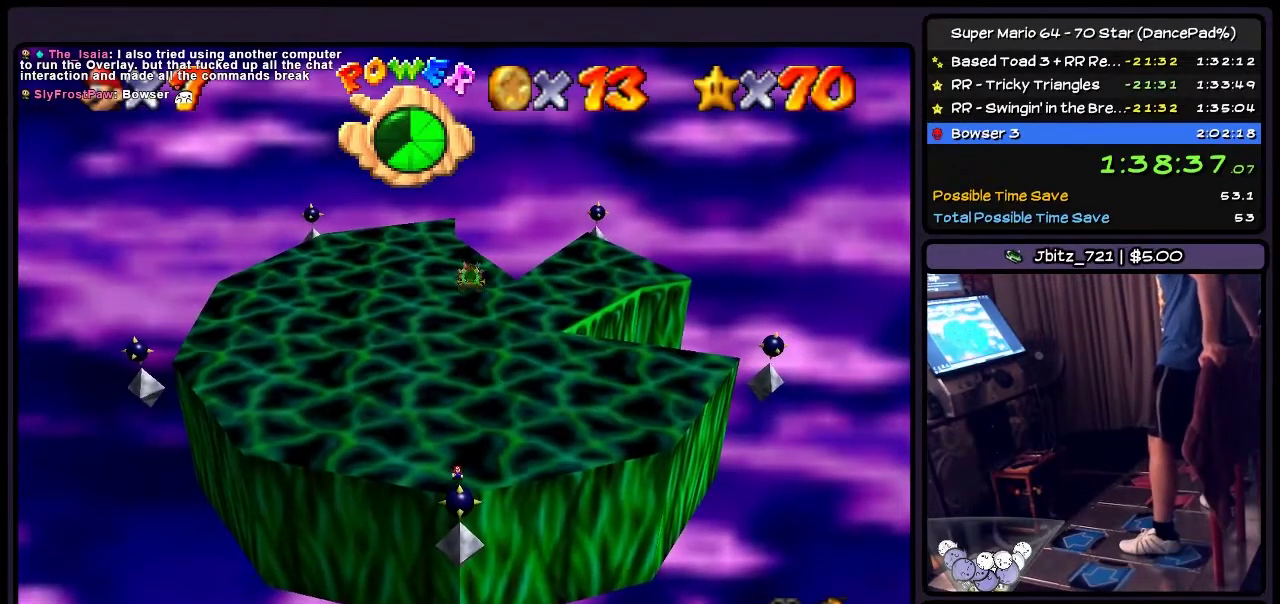
{"buttons": [], "events": [[167, "DPAD_DOWN", "down"], [368, "DPAD_DOWN", "up"]]}
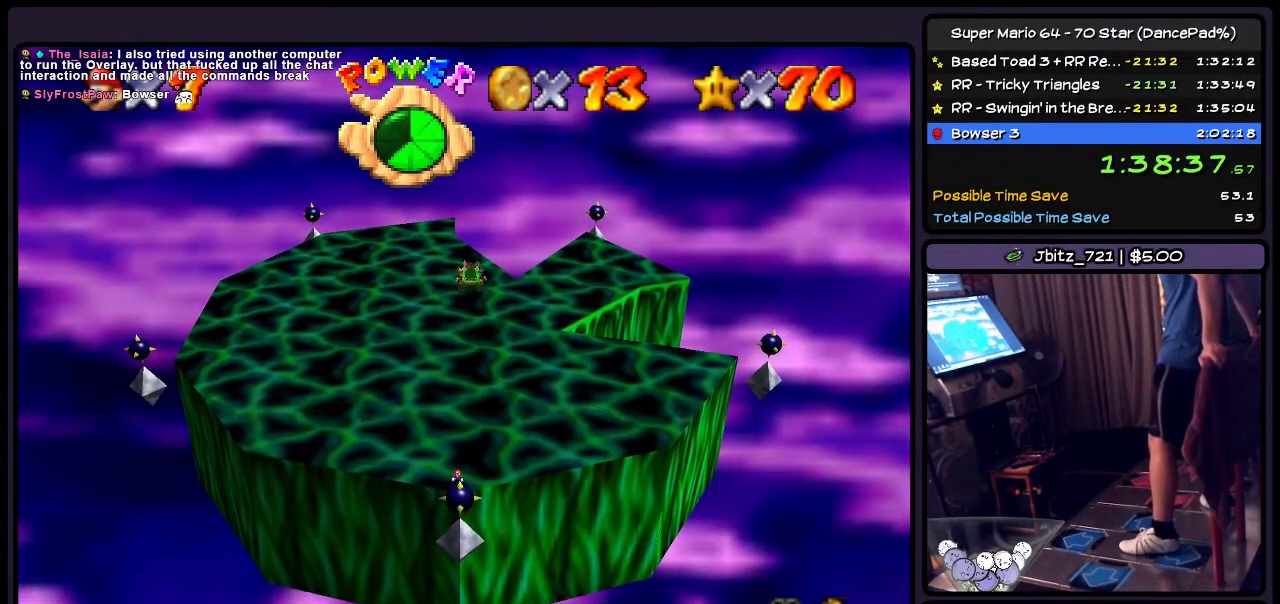
{"buttons": [], "events": []}
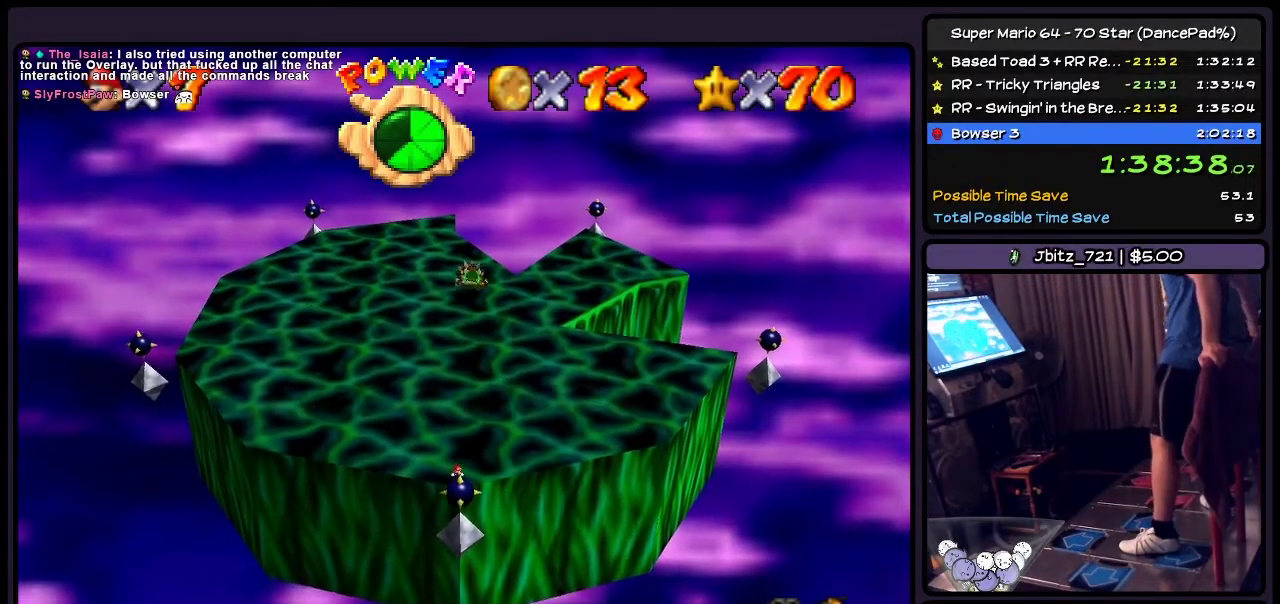
{"buttons": [], "events": []}
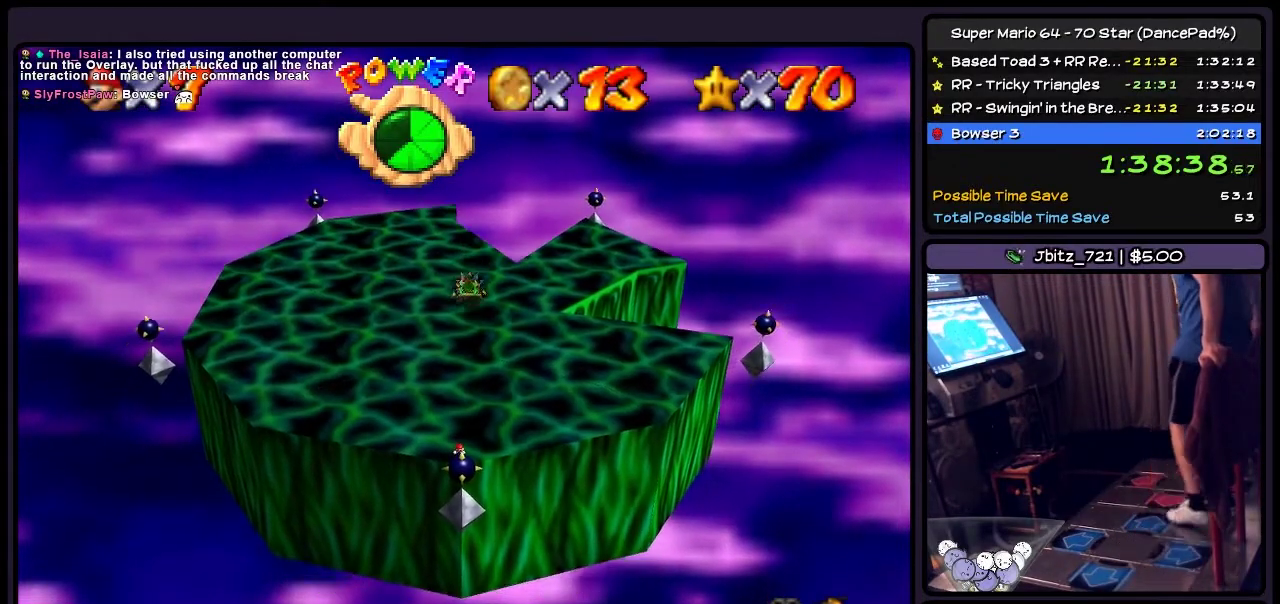
{"buttons": ["Z"], "events": [[400, "Z", "down"]]}
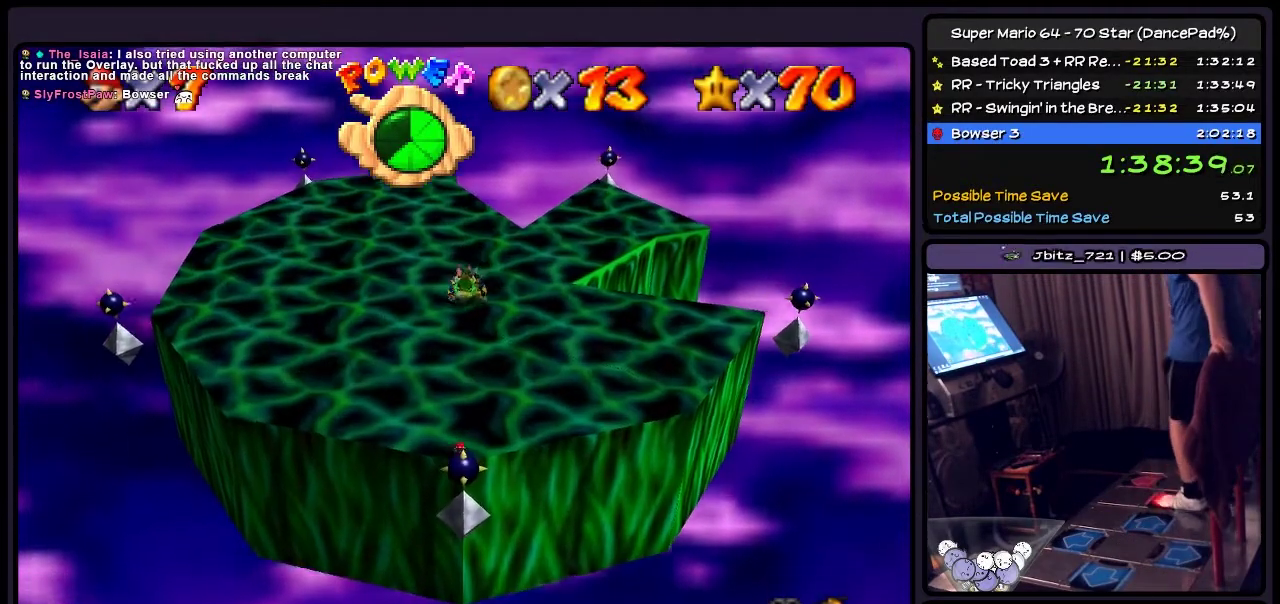
{"buttons": ["Z"], "events": []}
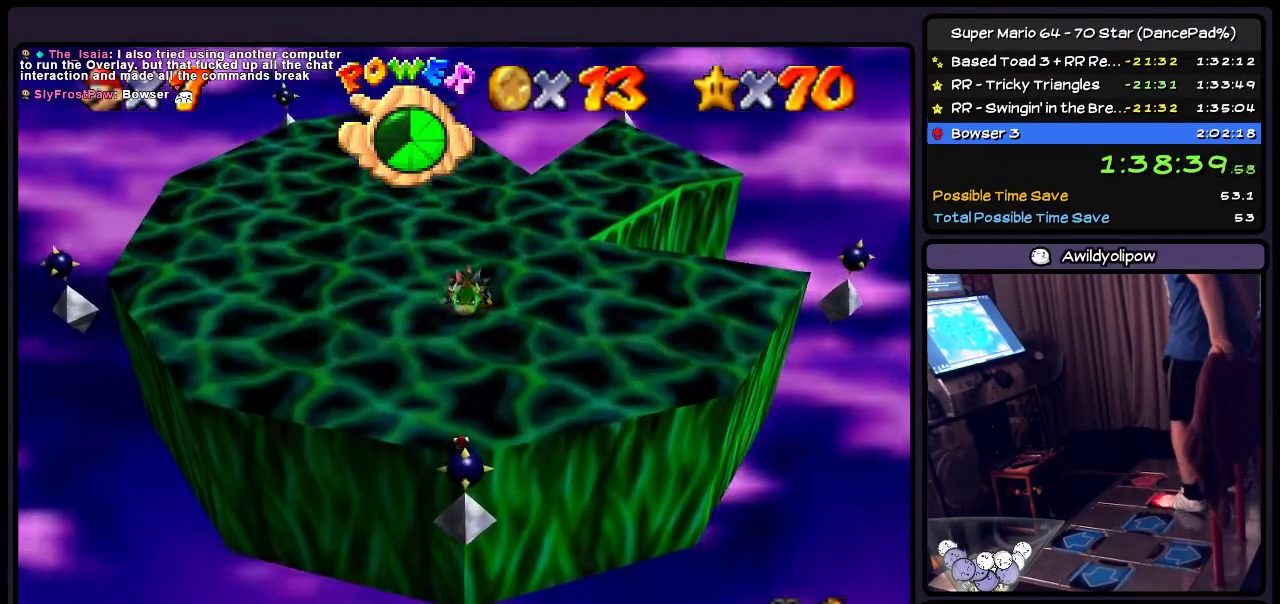
{"buttons": ["Z"], "events": []}
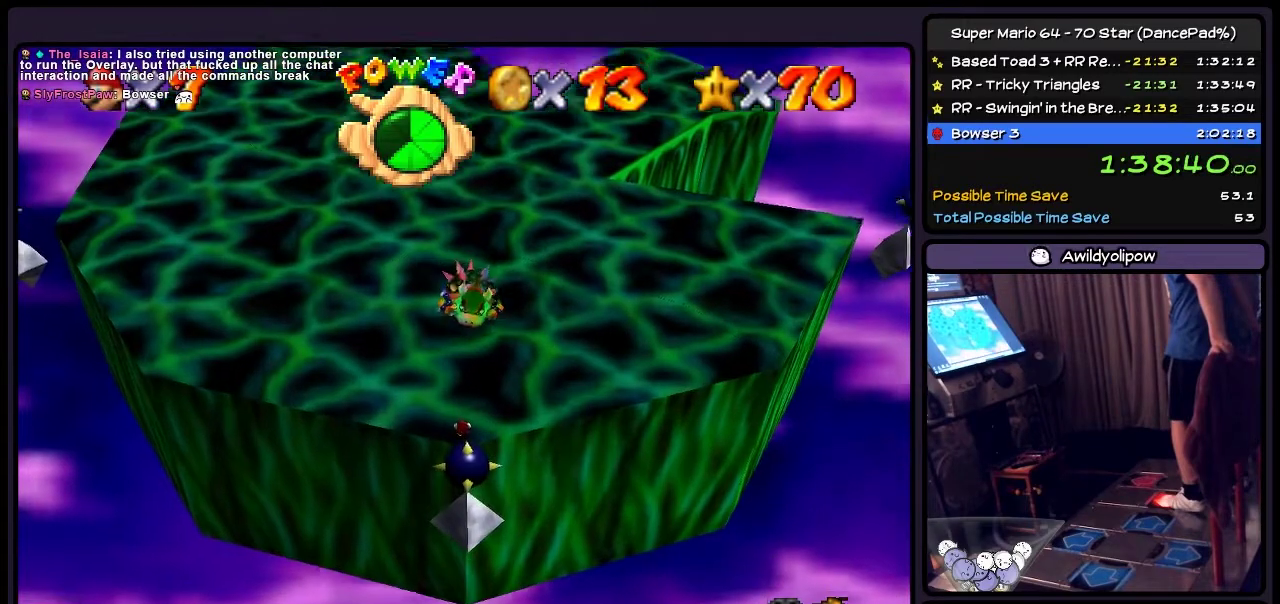
{"buttons": ["Z"], "events": [[200, "A", "down"], [434, "A", "up"]]}
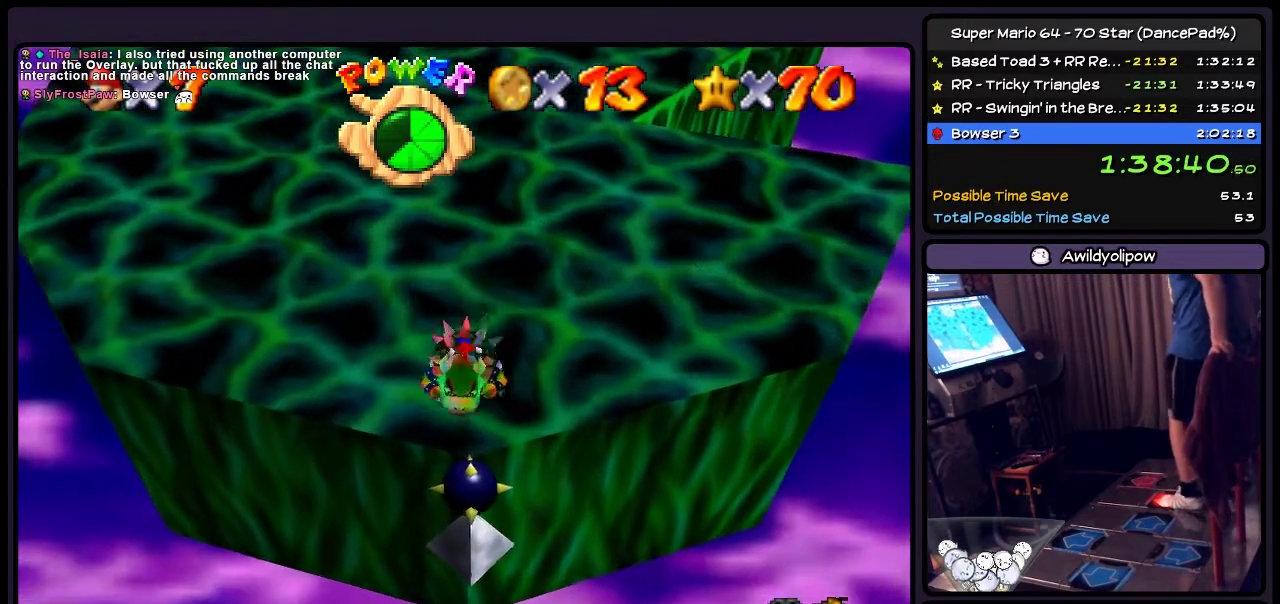
{"buttons": [], "events": [[166, "Z", "up"]]}
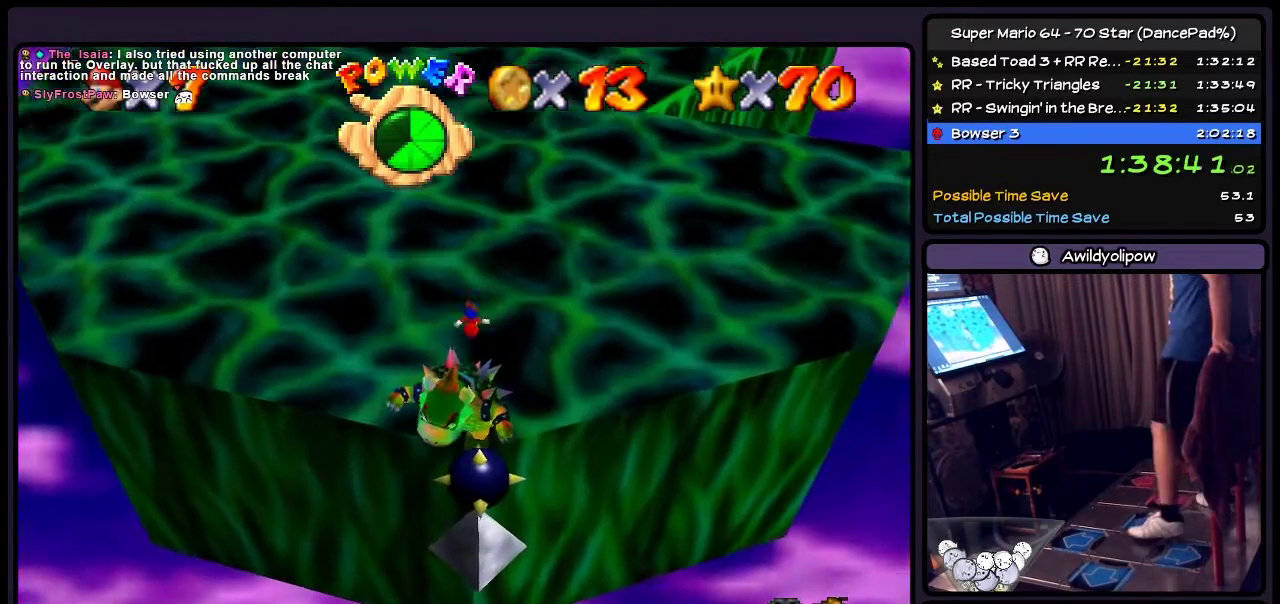
{"buttons": [], "events": []}
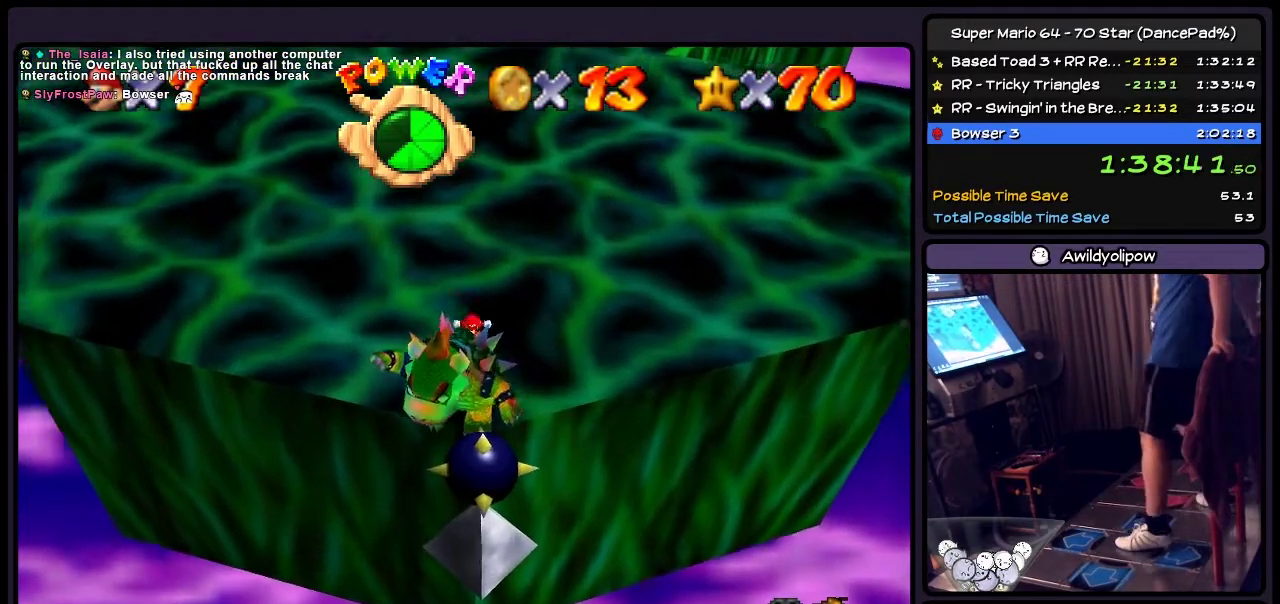
{"buttons": ["B", "DPAD_DOWN"], "events": [[166, "DPAD_DOWN", "down"], [500, "B", "down"]]}
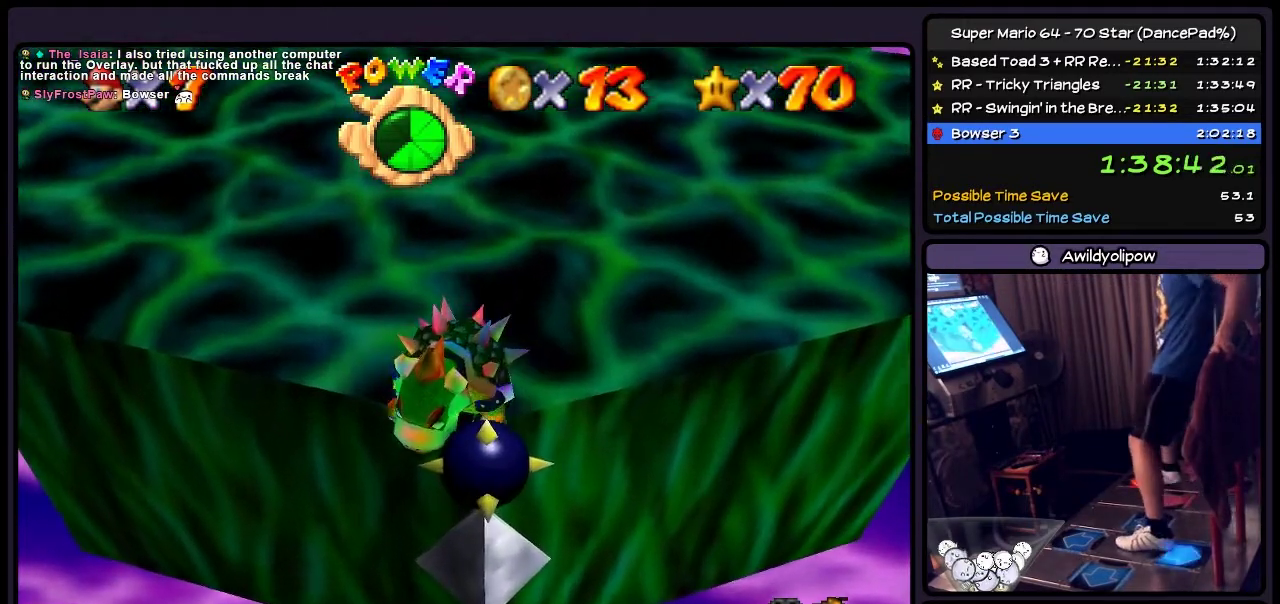
{"buttons": ["B"], "events": [[234, "DPAD_DOWN", "up"]]}